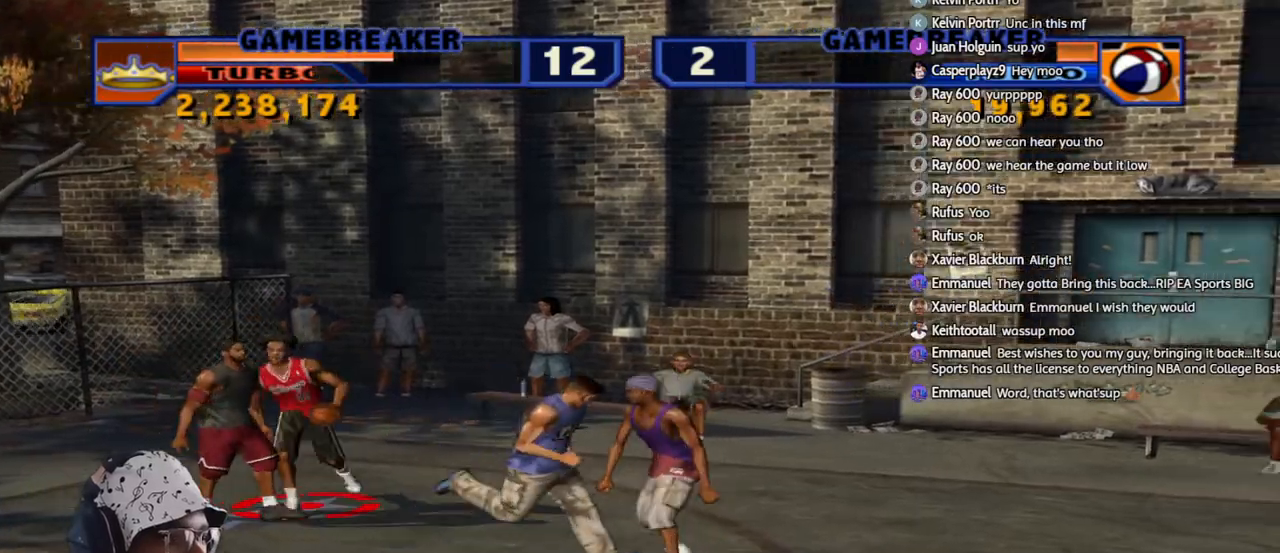
Gameplay with a controller (PlayStation layout); each line is a JSON object with the inputs held at the frame after it. "events" lists button and stick changes between this image and that frame as [ms after this image, input, new state], when the widget could be followed in between.
{"buttons": [], "left_stick": "center", "right_stick": "center", "events": [[17, "L2", "up"], [17, "SQUARE", "up"], [33, "R1", "up"], [50, "L2", "down"], [50, "R2", "up"], [83, "L1", "down"], [100, "R1", "down"], [100, "R2", "down"], [117, "SQUARE", "down"], [183, "L1", "up"], [267, "R1", "up"], [267, "SQUARE", "up"], [283, "L2", "up"], [283, "R2", "up"], [317, "left_stick", "center"]]}
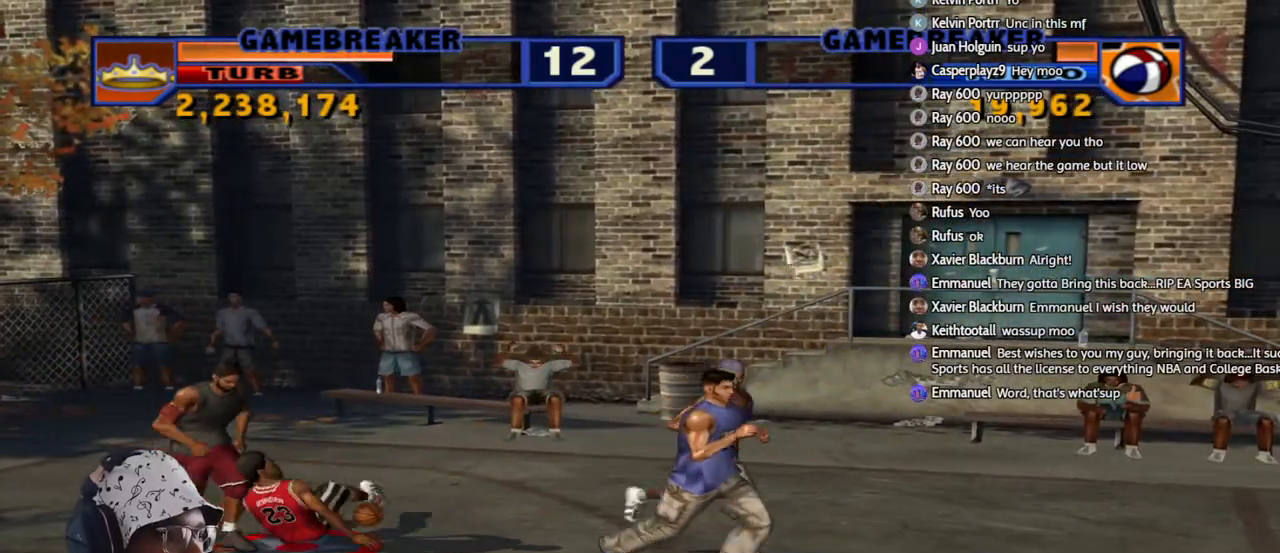
{"buttons": [], "left_stick": "center", "right_stick": "center", "events": []}
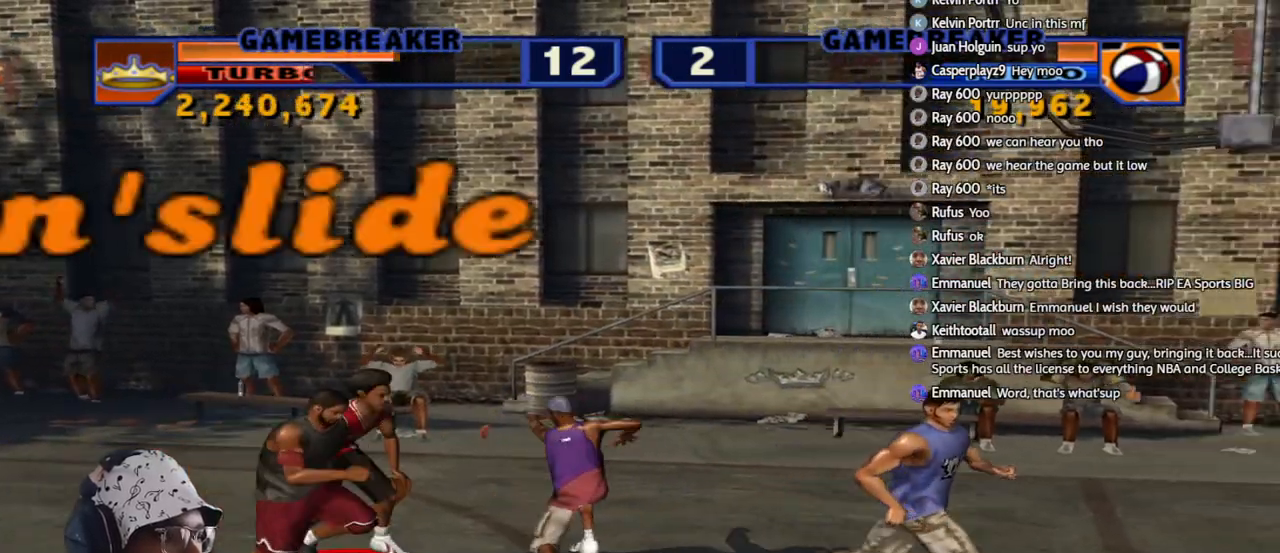
{"buttons": [], "left_stick": "center", "right_stick": "center", "events": [[250, "L1", "down"], [250, "L2", "down"], [250, "left_stick", "down-right"], [267, "R2", "down"], [283, "SQUARE", "down"], [417, "SQUARE", "up"], [450, "L1", "up"], [467, "left_stick", "center"], [483, "R2", "up"], [500, "L2", "up"]]}
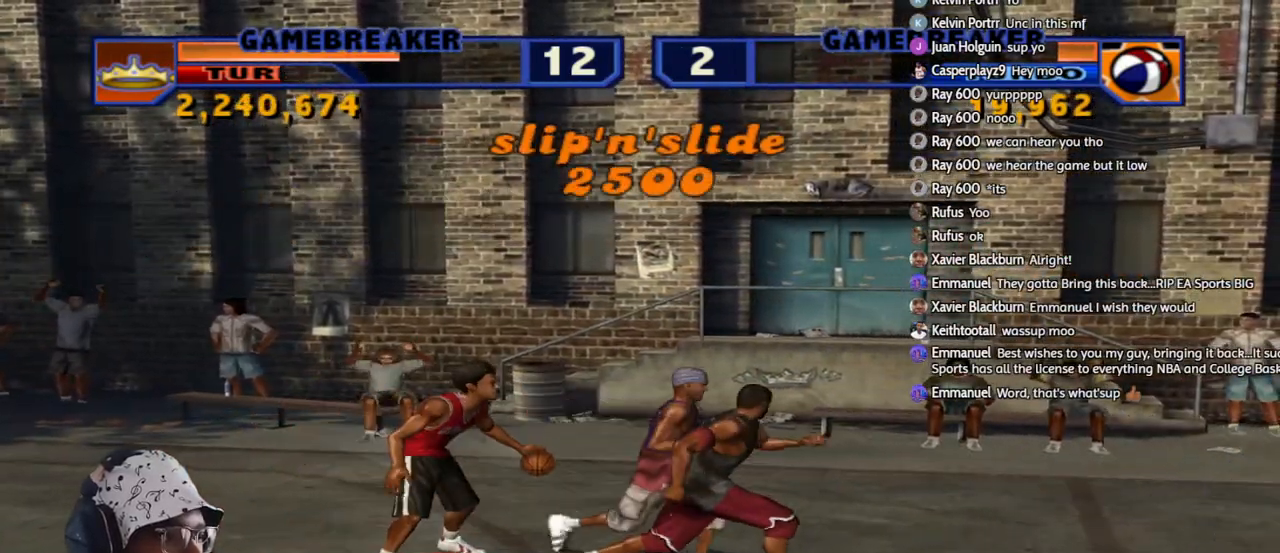
{"buttons": [], "left_stick": "center", "right_stick": "center", "events": []}
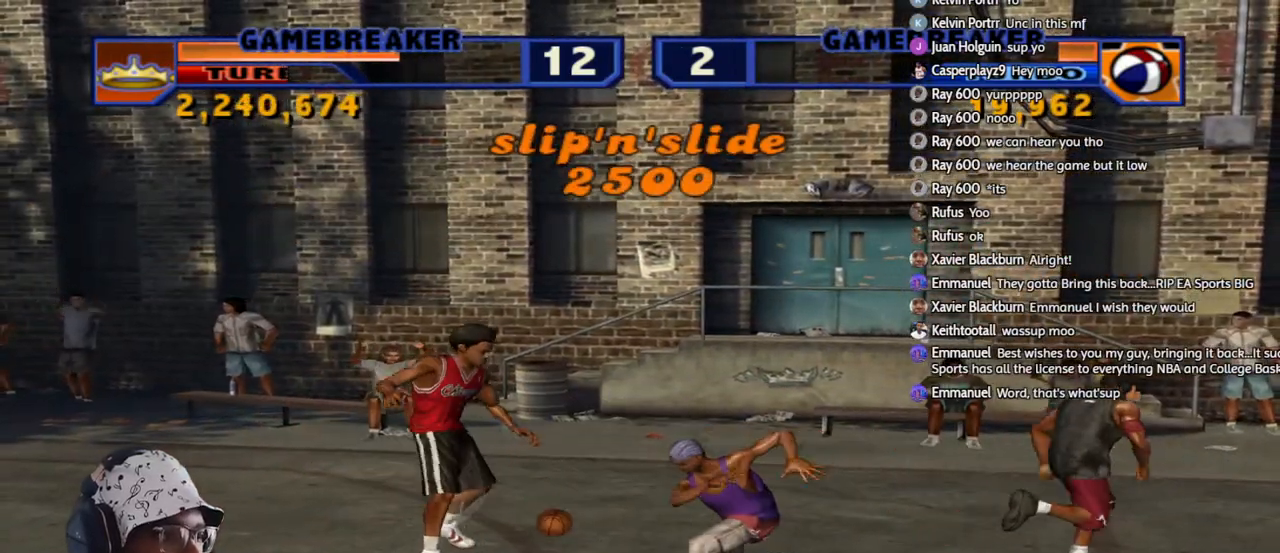
{"buttons": ["SQUARE", "L2", "R1", "R2"], "left_stick": "right", "right_stick": "center", "events": [[383, "left_stick", "right"], [400, "L2", "down"], [417, "R1", "down"], [417, "R2", "down"], [433, "SQUARE", "down"]]}
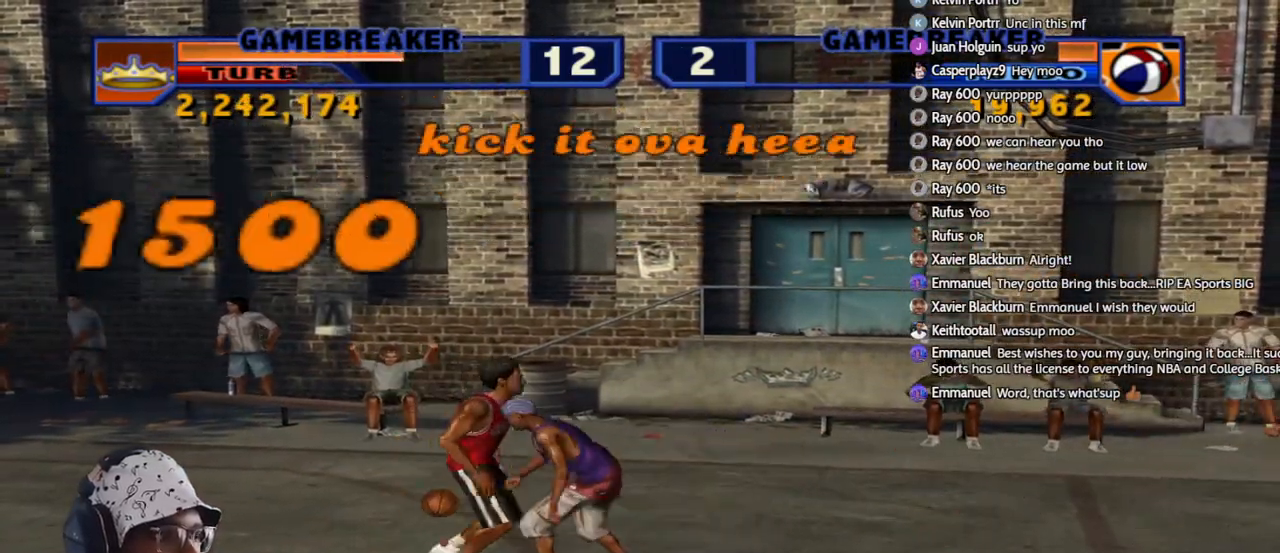
{"buttons": ["CROSS", "L2", "R2"], "left_stick": "center", "right_stick": "center", "events": [[50, "L2", "up"], [50, "SQUARE", "up"], [83, "R1", "up"], [100, "R2", "up"], [100, "left_stick", "center"], [417, "L2", "down"], [433, "R2", "down"], [450, "CROSS", "down"]]}
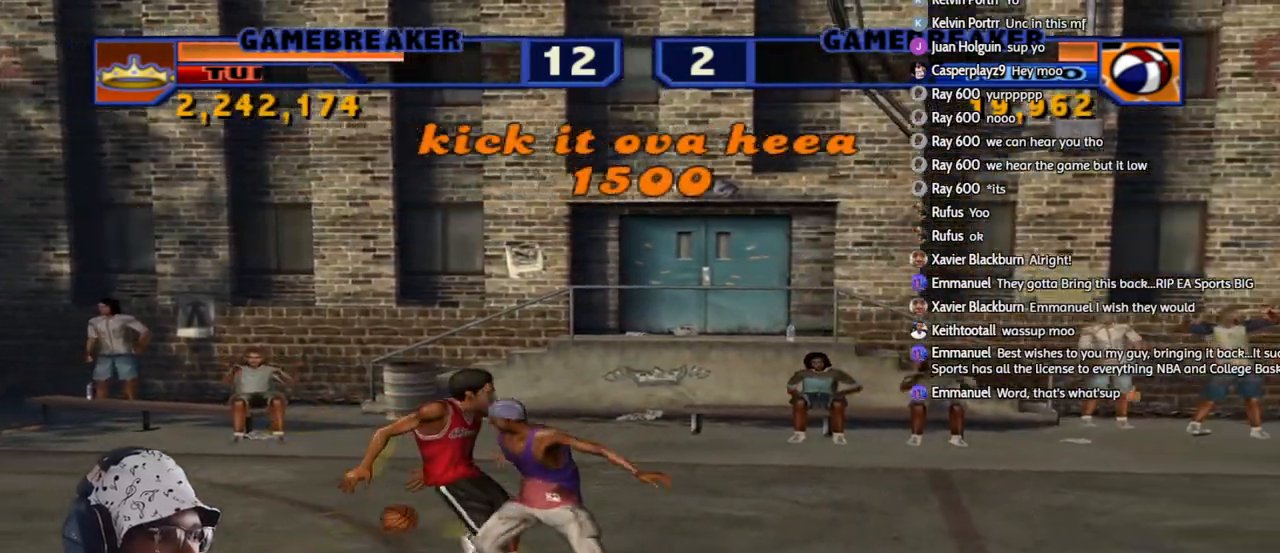
{"buttons": [], "left_stick": "center", "right_stick": "center", "events": [[67, "CROSS", "up"], [83, "L2", "up"], [83, "R2", "up"]]}
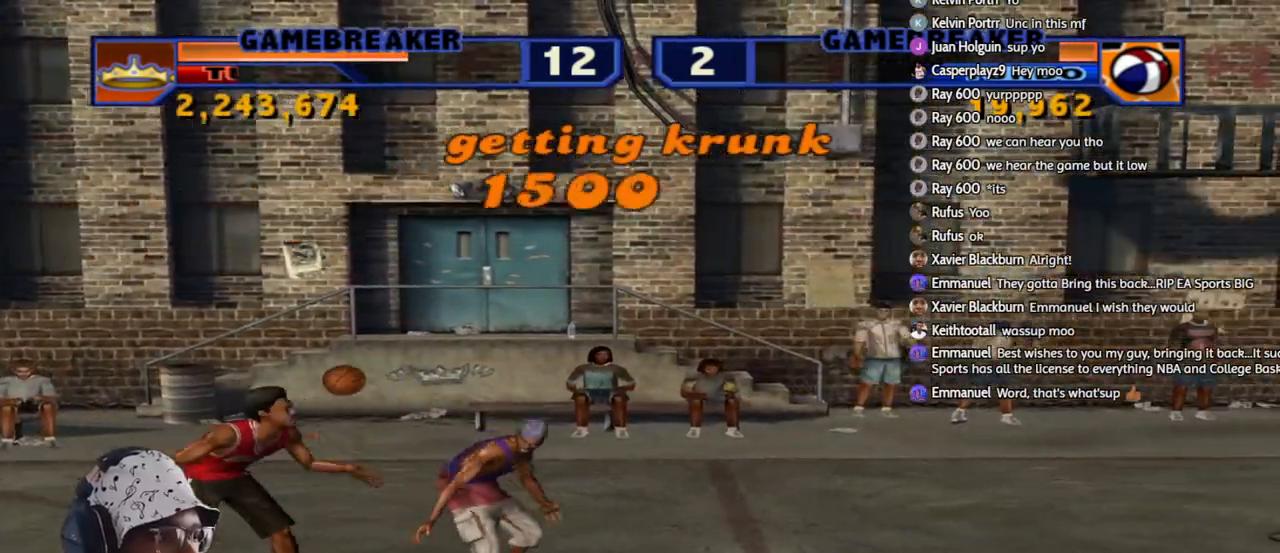
{"buttons": [], "left_stick": "center", "right_stick": "center", "events": [[150, "L2", "down"], [167, "R2", "down"], [217, "CROSS", "down"], [300, "CROSS", "up"], [317, "L2", "up"], [350, "R2", "up"]]}
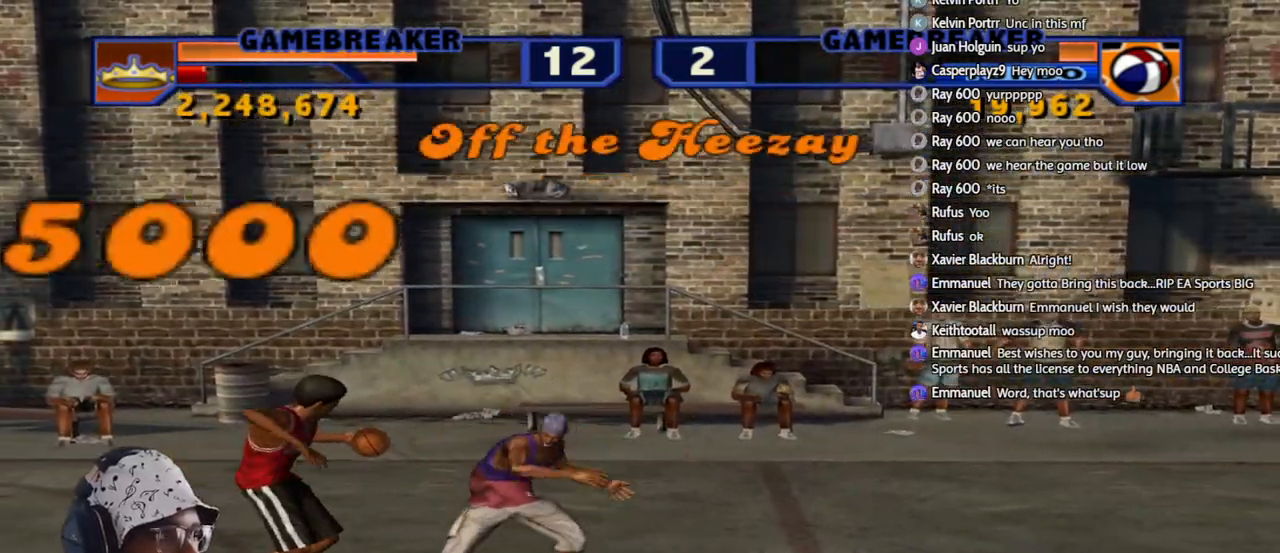
{"buttons": [], "left_stick": "center", "right_stick": "center", "events": []}
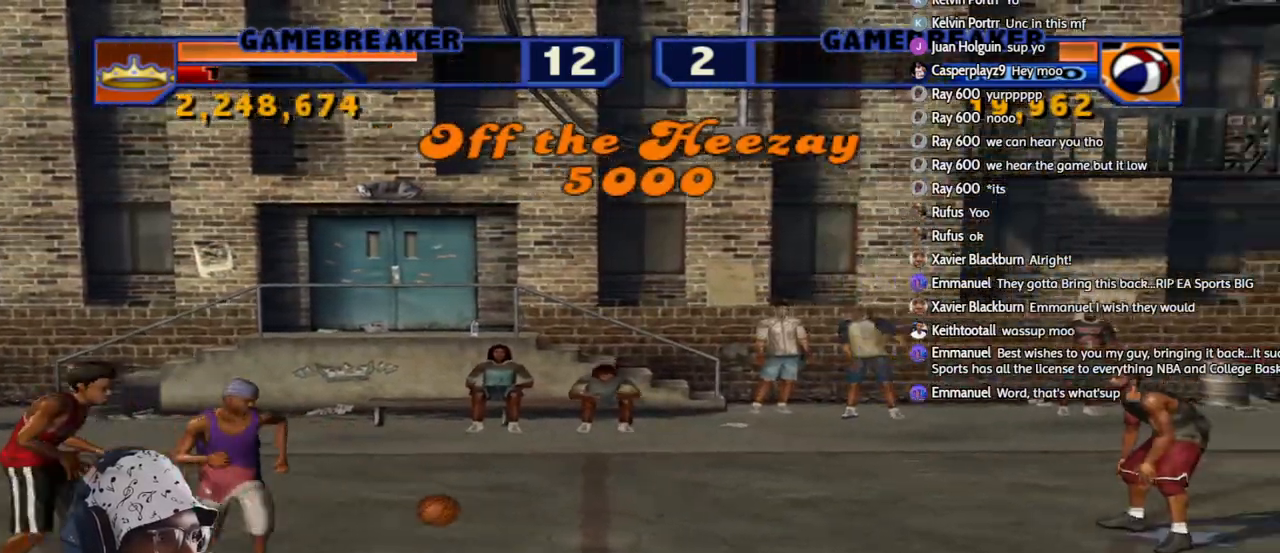
{"buttons": [], "left_stick": "down-right", "right_stick": "center", "events": [[133, "left_stick", "down-right"]]}
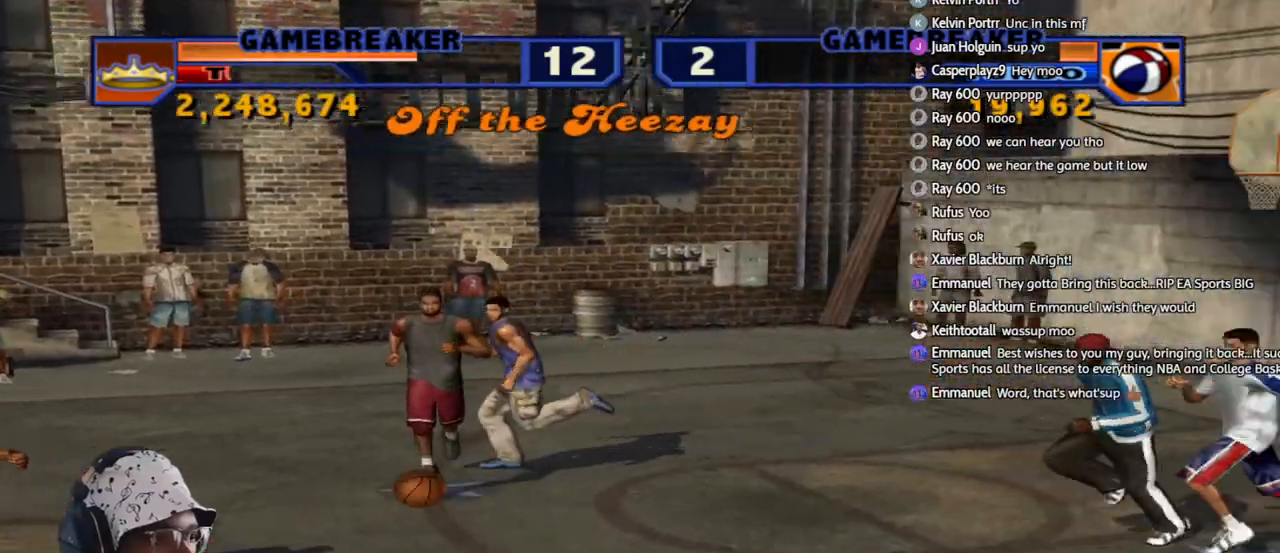
{"buttons": ["R2"], "left_stick": "down-right", "right_stick": "center", "events": [[417, "CROSS", "down"], [433, "R2", "down"], [500, "CROSS", "up"]]}
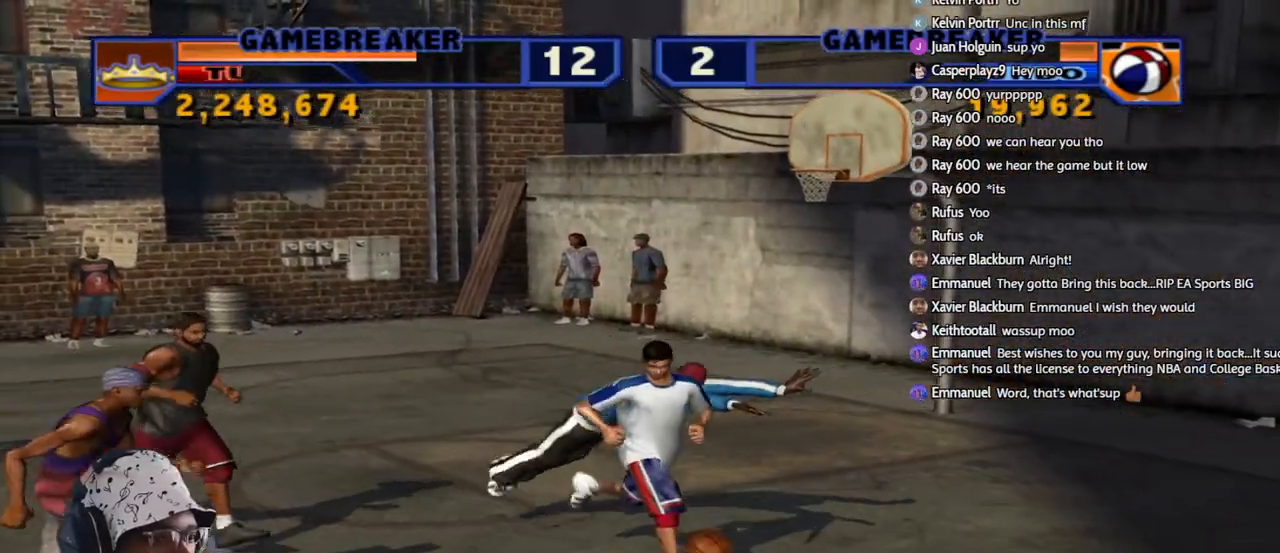
{"buttons": ["R2"], "left_stick": "right", "right_stick": "center", "events": [[217, "left_stick", "right"]]}
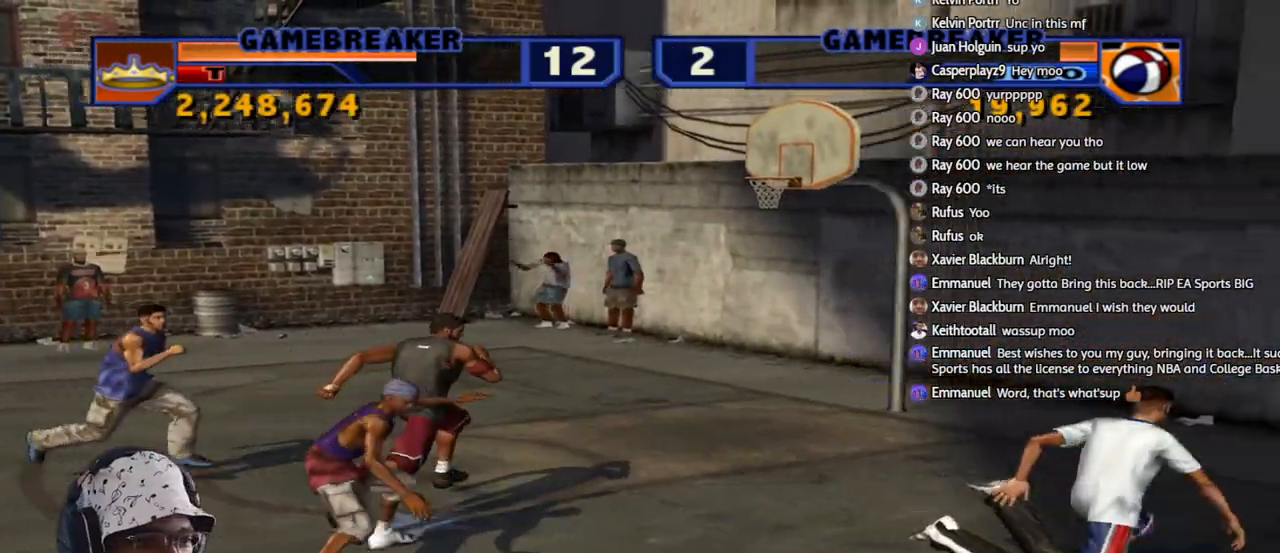
{"buttons": [], "left_stick": "center", "right_stick": "center", "events": [[67, "L3", "down"], [67, "R2", "up"], [117, "left_stick", "down"], [133, "CROSS", "down"], [267, "CROSS", "up"], [267, "L3", "up"], [367, "left_stick", "center"]]}
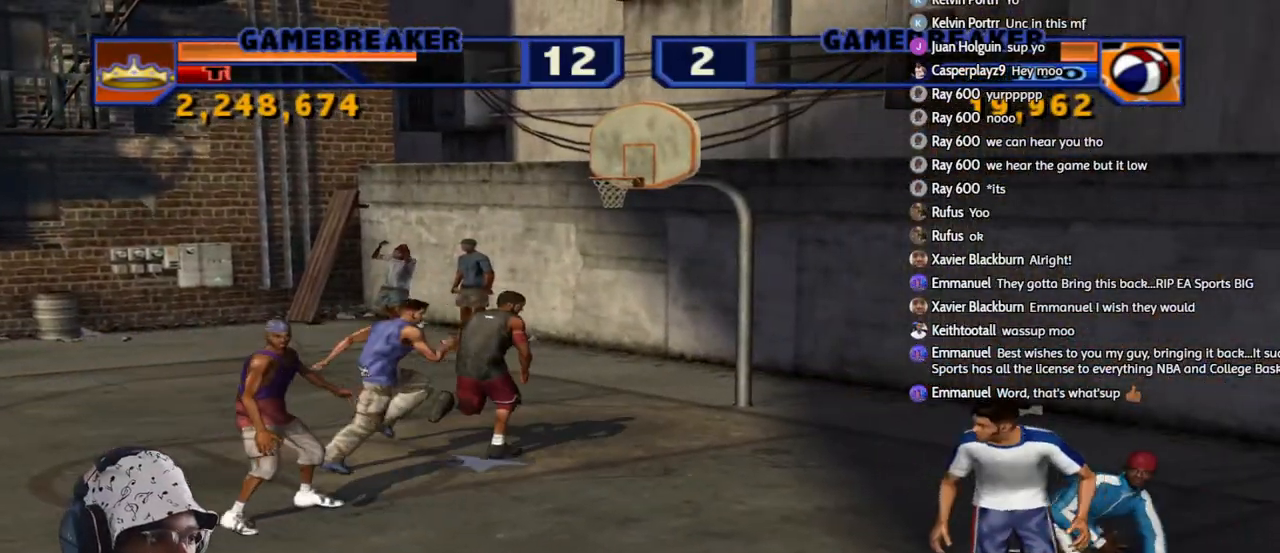
{"buttons": [], "left_stick": "center", "right_stick": "center", "events": []}
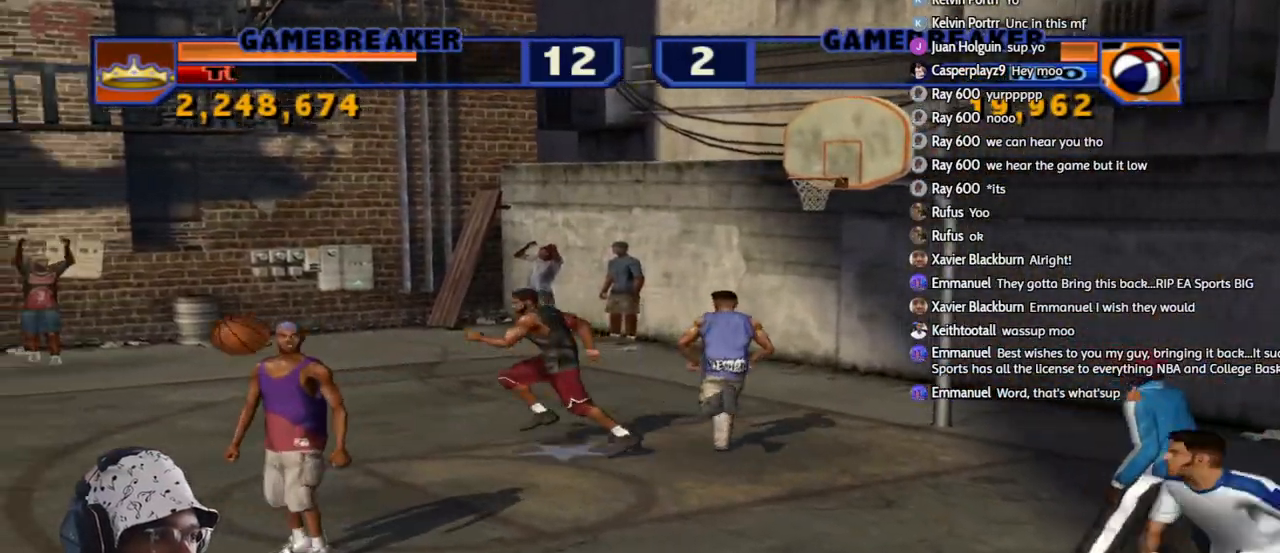
{"buttons": [], "left_stick": "center", "right_stick": "center", "events": []}
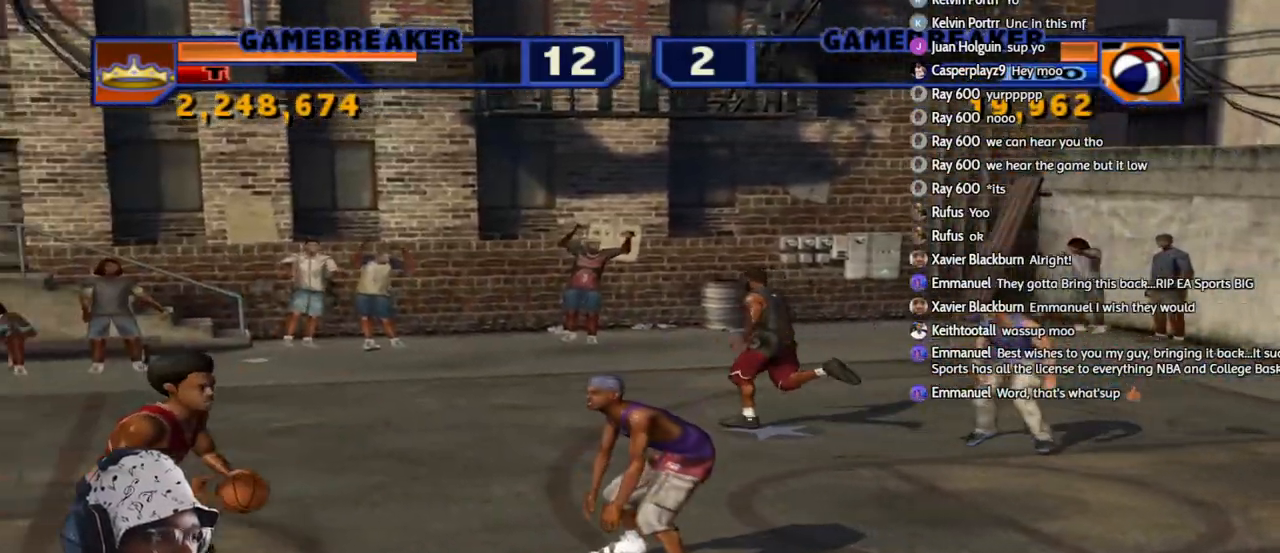
{"buttons": [], "left_stick": "right", "right_stick": "center", "events": [[500, "left_stick", "right"]]}
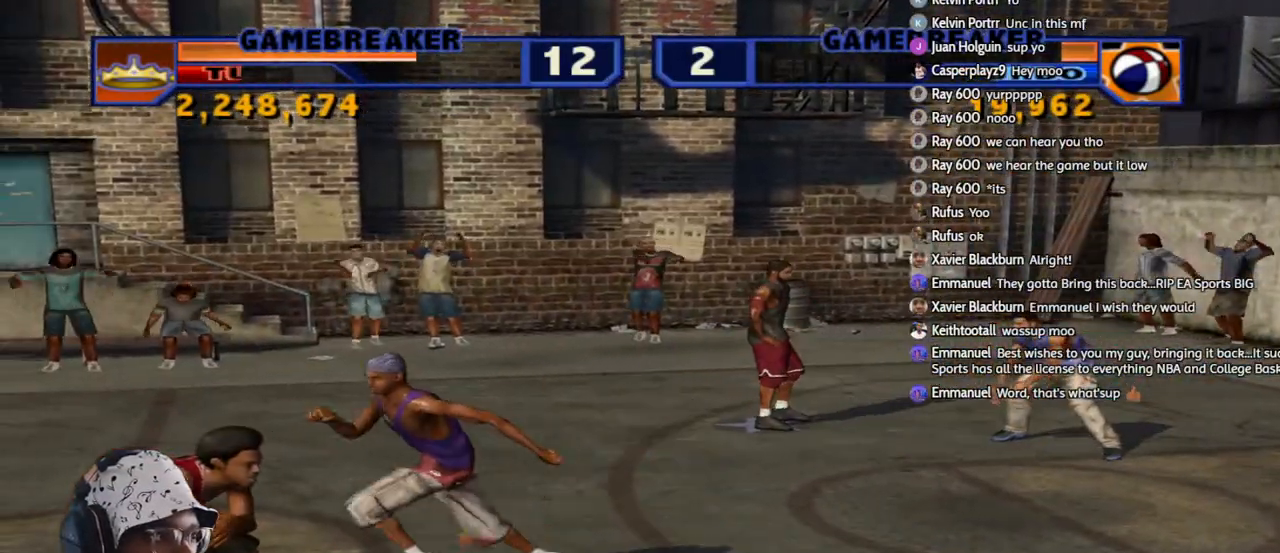
{"buttons": [], "left_stick": "center", "right_stick": "center", "events": [[33, "L1", "down"], [33, "L2", "down"], [50, "R1", "down"], [50, "R2", "down"], [50, "SQUARE", "down"], [67, "L3", "down"], [67, "left_stick", "up-right"], [133, "L3", "up"], [183, "L1", "up"], [183, "SQUARE", "up"], [200, "R1", "up"], [217, "L2", "up"], [217, "R2", "up"], [250, "left_stick", "center"]]}
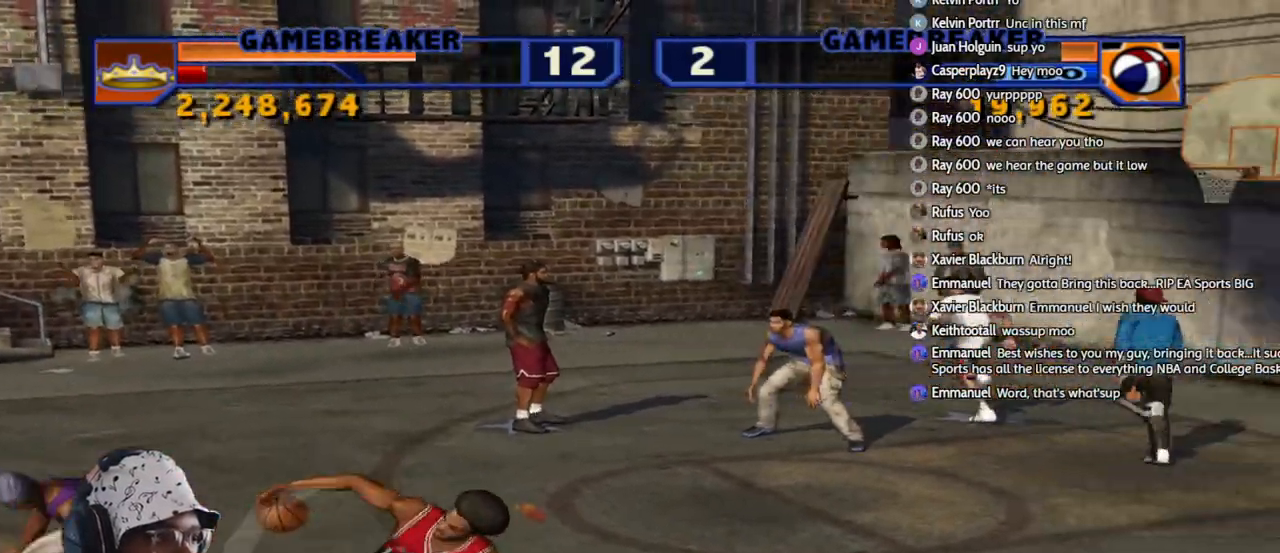
{"buttons": [], "left_stick": "right", "right_stick": "center", "events": [[217, "left_stick", "right"]]}
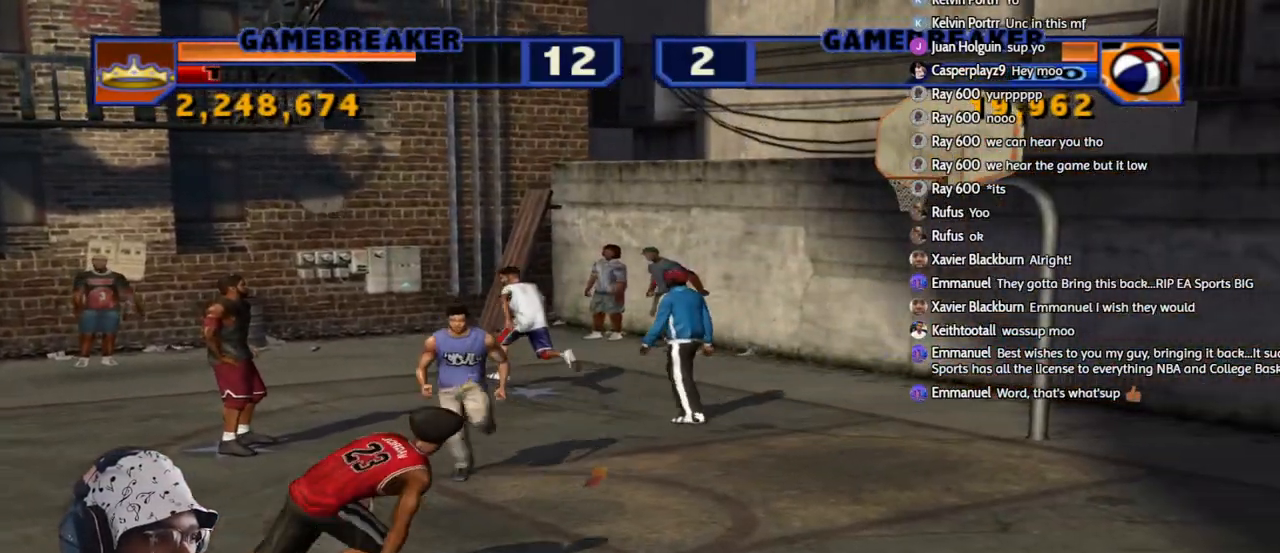
{"buttons": ["L1", "L2", "R2"], "left_stick": "up-right", "right_stick": "center", "events": [[17, "R2", "down"], [233, "L2", "down"], [250, "L1", "down"], [500, "left_stick", "up-right"]]}
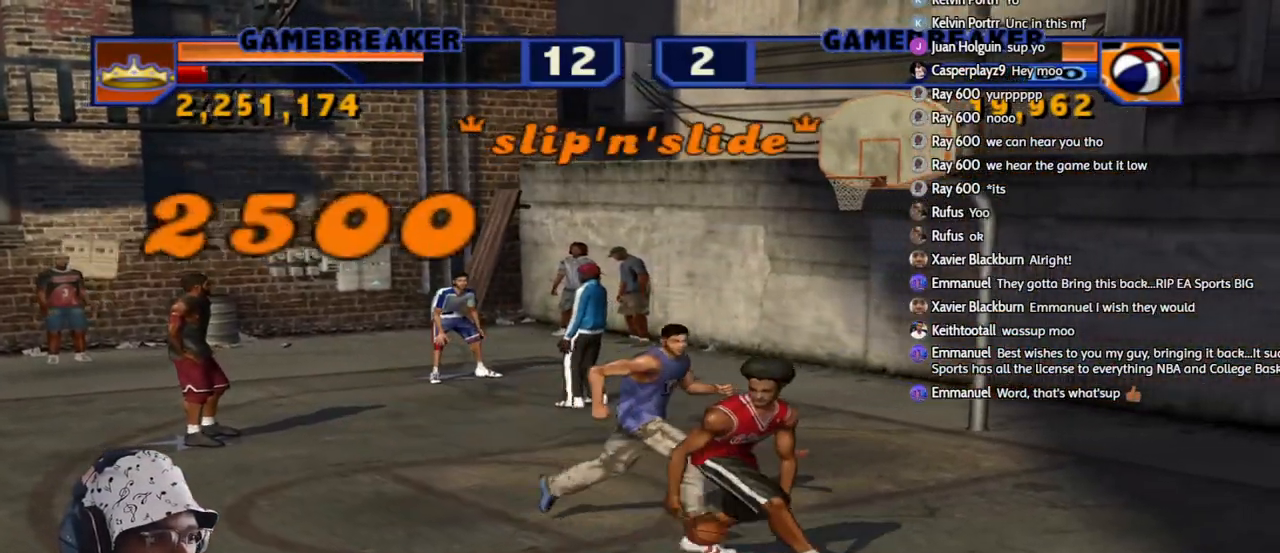
{"buttons": [], "left_stick": "center", "right_stick": "center", "events": [[50, "CIRCLE", "down"], [183, "CIRCLE", "up"], [183, "L1", "up"], [200, "L2", "up"], [217, "R2", "up"], [217, "left_stick", "center"], [317, "left_stick", "up"], [400, "left_stick", "center"]]}
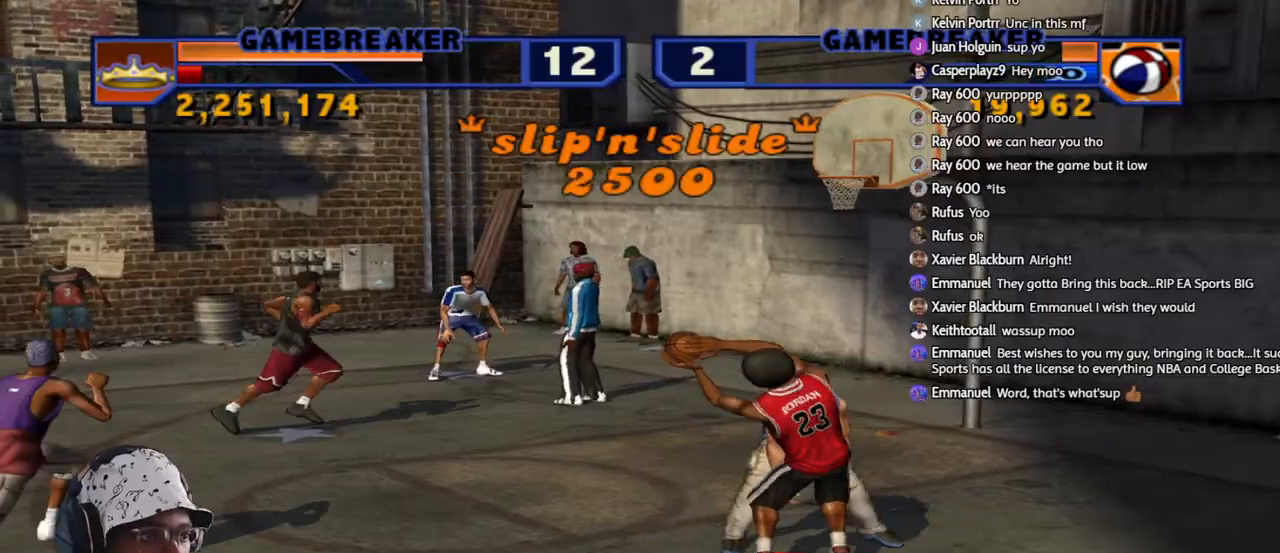
{"buttons": ["CROSS", "L3"], "left_stick": "up-right", "right_stick": "center", "events": [[350, "left_stick", "up-right"], [383, "L3", "down"], [467, "CROSS", "down"]]}
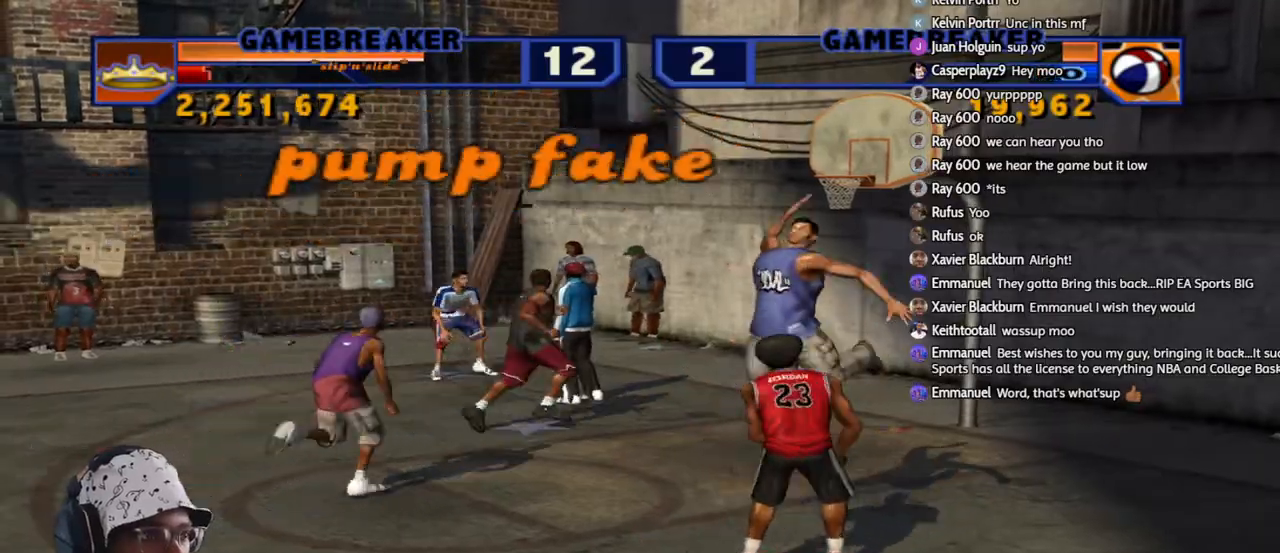
{"buttons": [], "left_stick": "center", "right_stick": "center", "events": [[167, "CROSS", "up"], [167, "L3", "up"], [350, "left_stick", "center"]]}
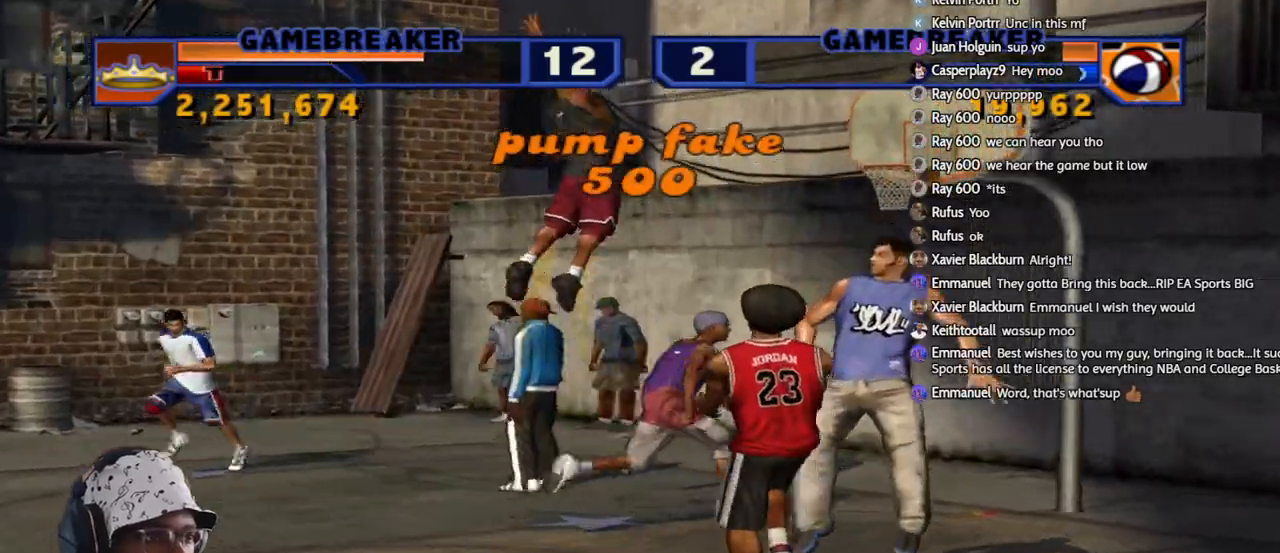
{"buttons": [], "left_stick": "center", "right_stick": "center", "events": []}
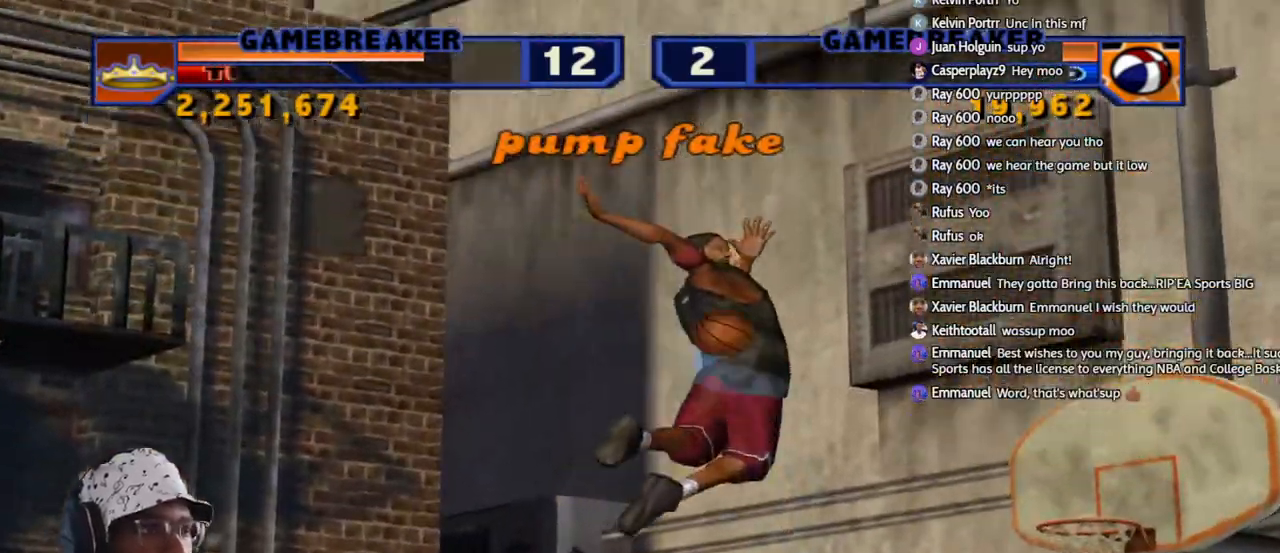
{"buttons": [], "left_stick": "up-right", "right_stick": "center", "events": [[183, "left_stick", "right"], [383, "left_stick", "up-right"]]}
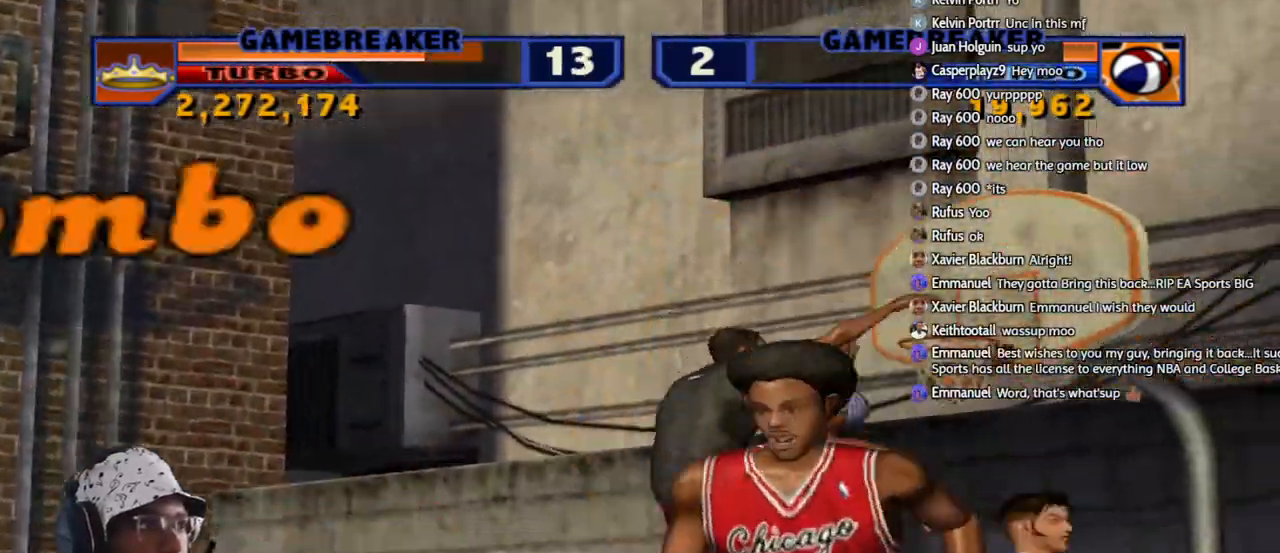
{"buttons": [], "left_stick": "center", "right_stick": "center", "events": [[450, "left_stick", "center"]]}
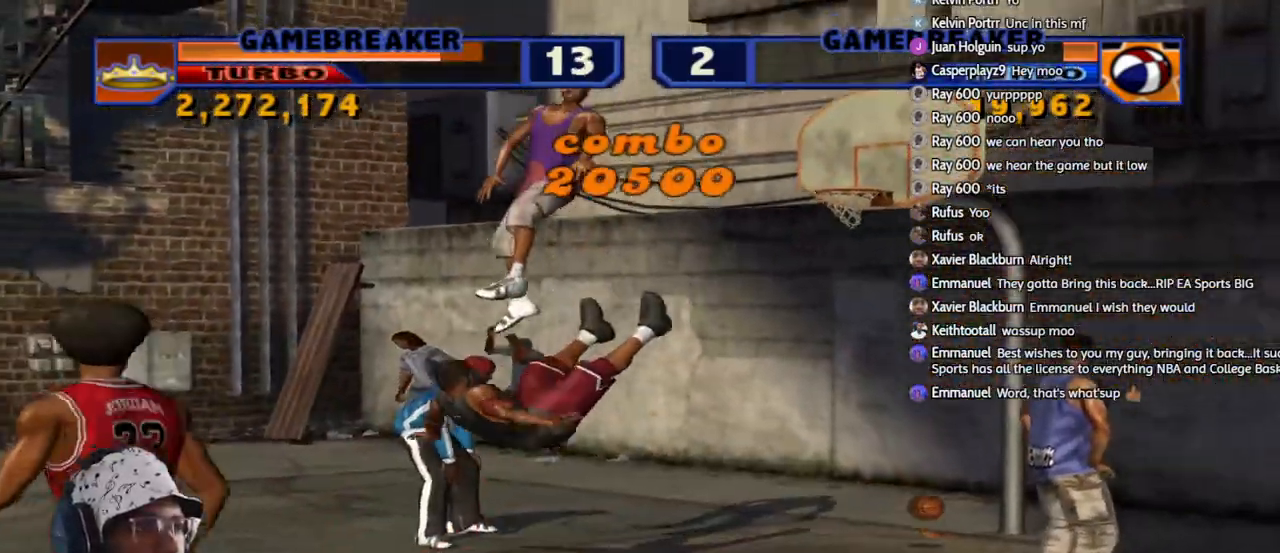
{"buttons": [], "left_stick": "center", "right_stick": "center", "events": []}
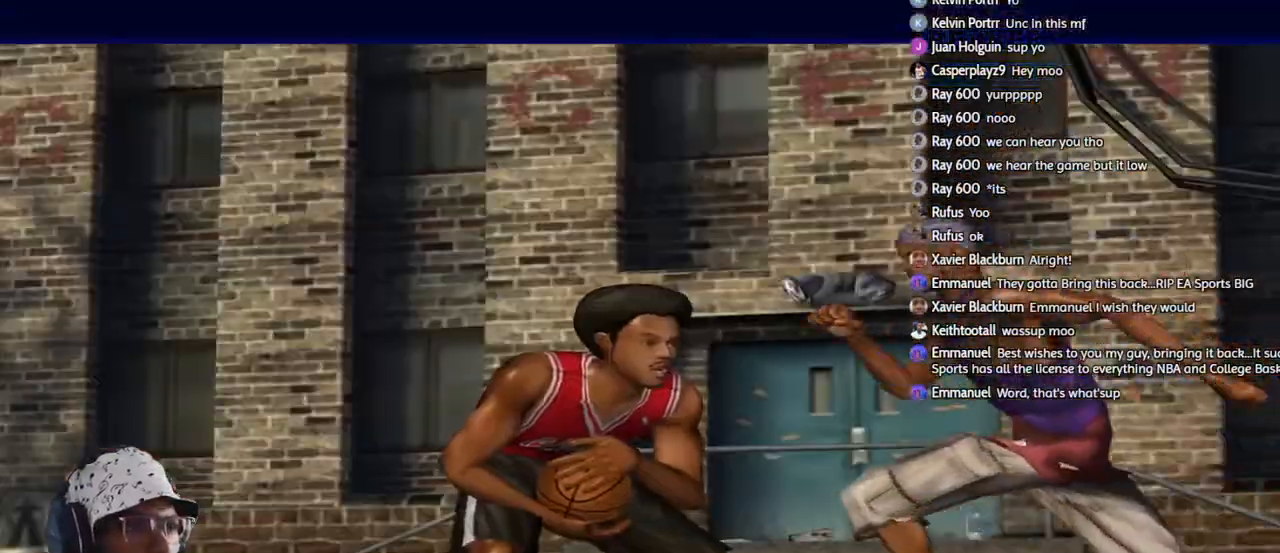
{"buttons": [], "left_stick": "center", "right_stick": "center", "events": []}
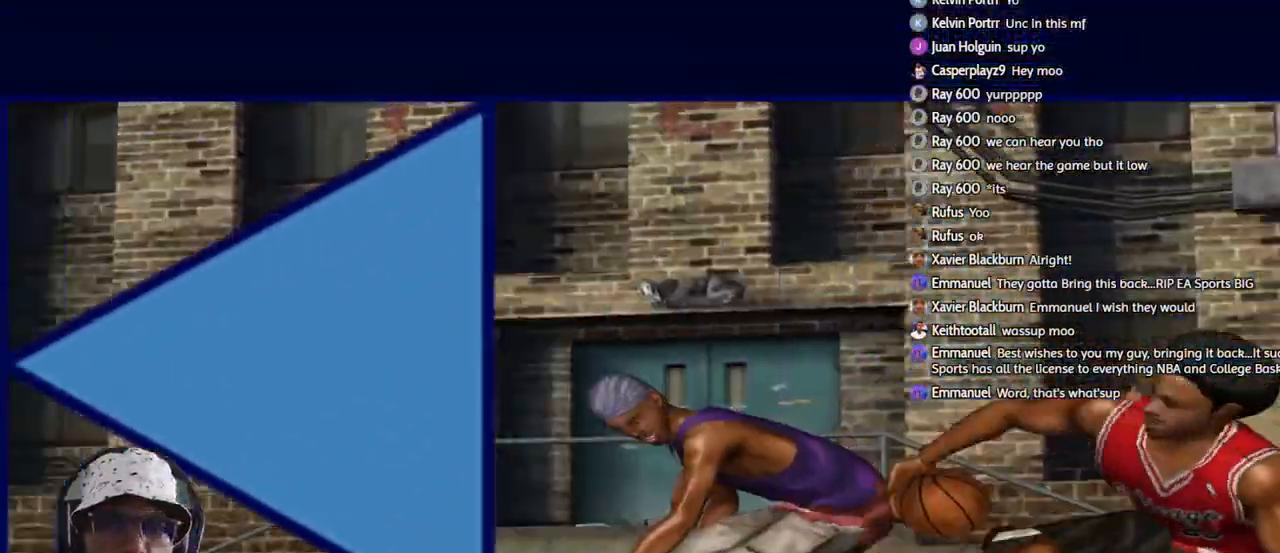
{"buttons": [], "left_stick": "center", "right_stick": "center", "events": []}
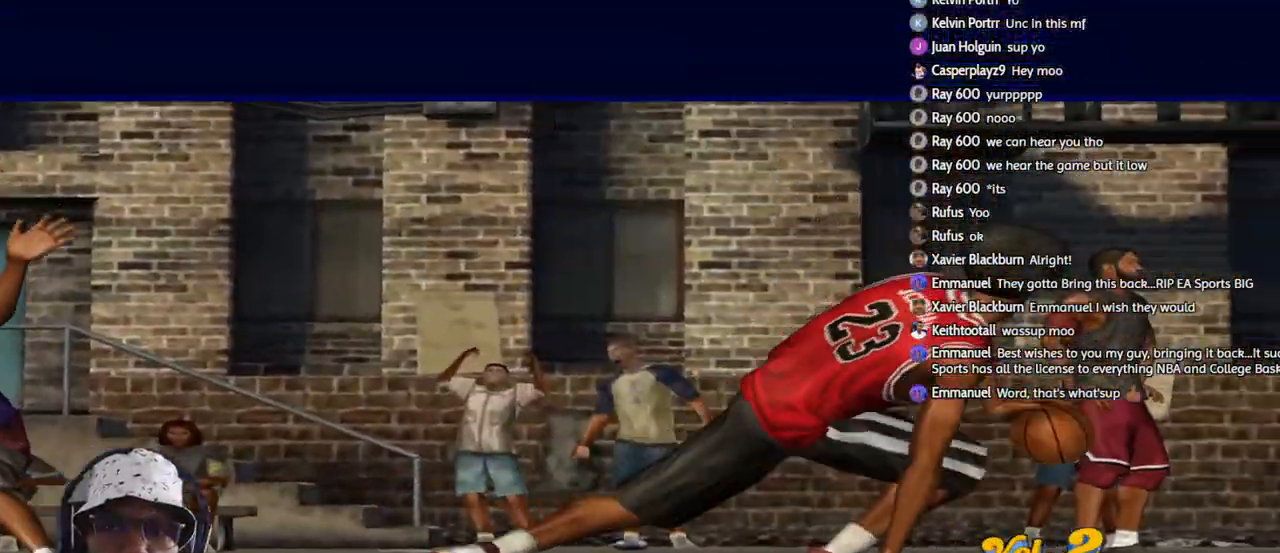
{"buttons": [], "left_stick": "center", "right_stick": "center", "events": []}
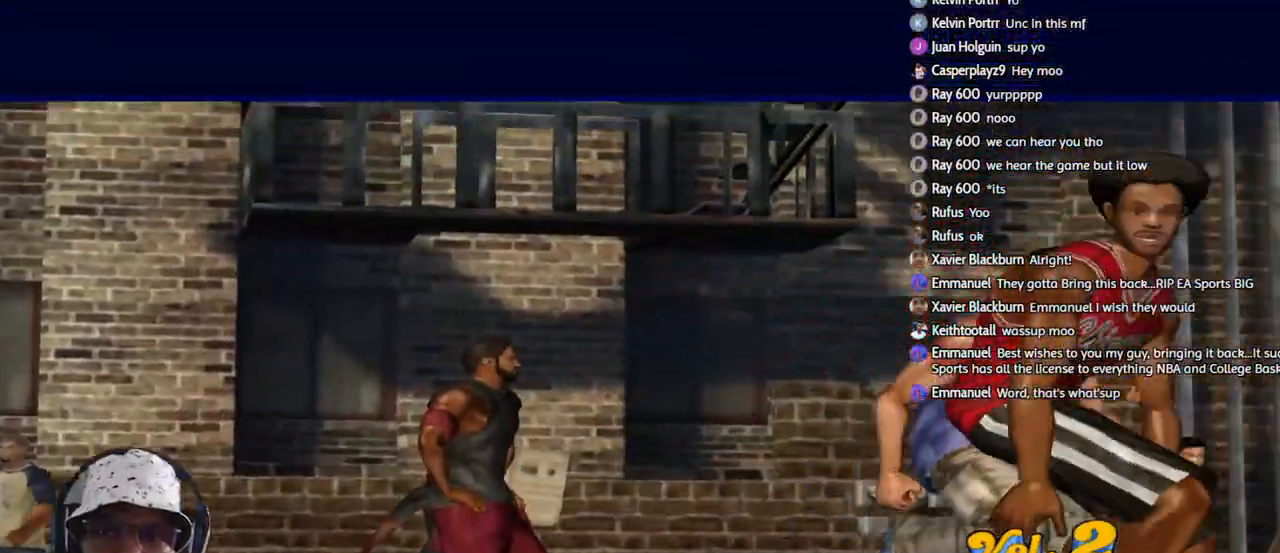
{"buttons": [], "left_stick": "center", "right_stick": "center", "events": []}